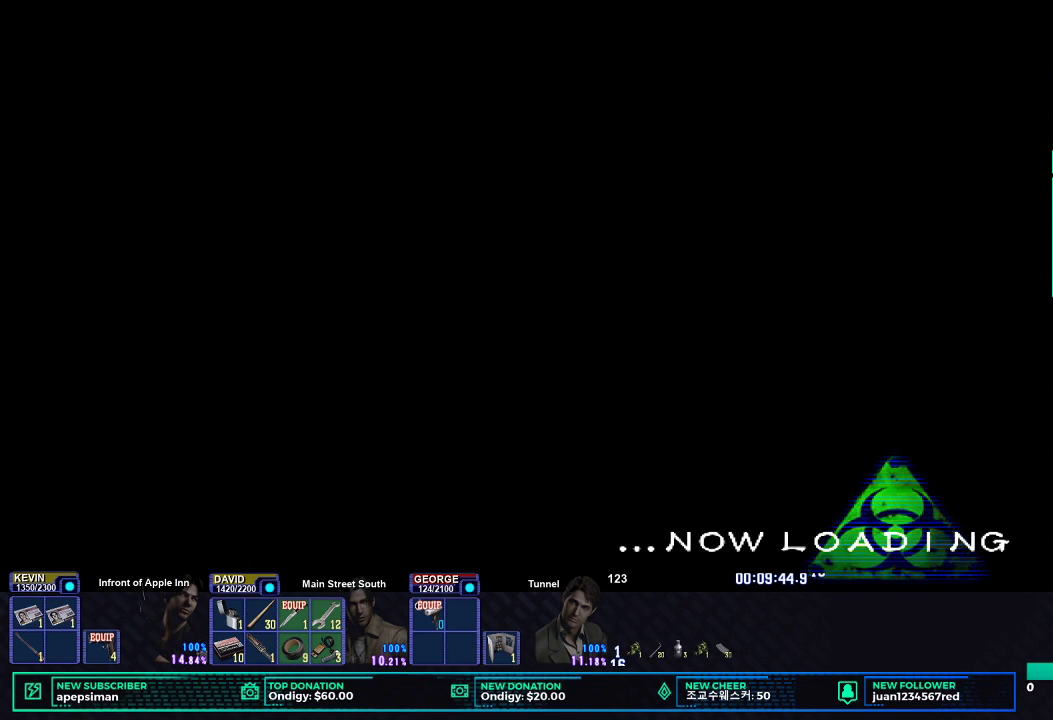
Gameplay with a controller (Xbox layout); each line is a JSON object with the inputs held at the frame after it. "events" lists button and stick changes between this image and that frame as [ms after this image, input, new state], when the widget could be followed in between.
{"buttons": ["X"], "left_stick": "down-right", "right_stick": "center", "events": []}
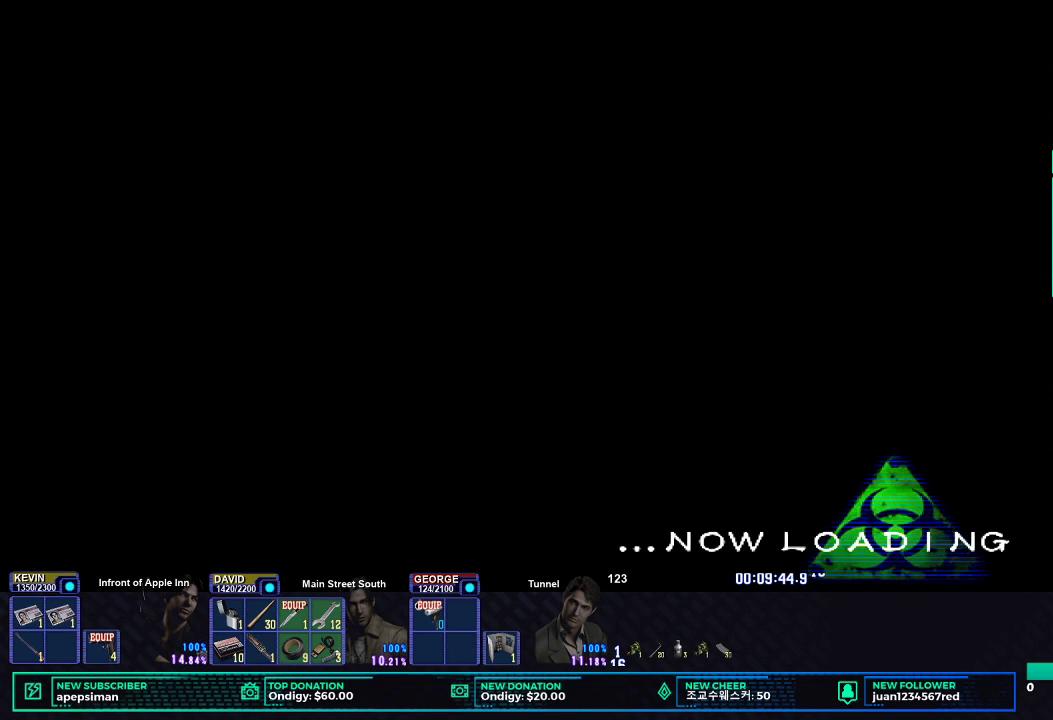
{"buttons": ["X"], "left_stick": "down-right", "right_stick": "center", "events": []}
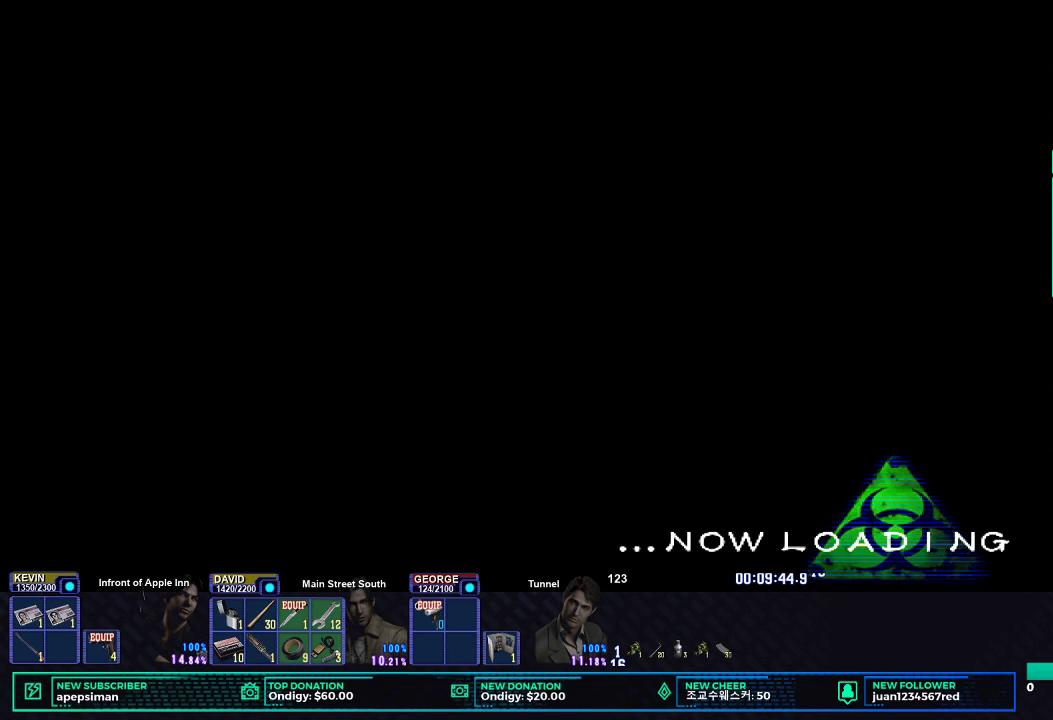
{"buttons": ["X"], "left_stick": "down-right", "right_stick": "center", "events": []}
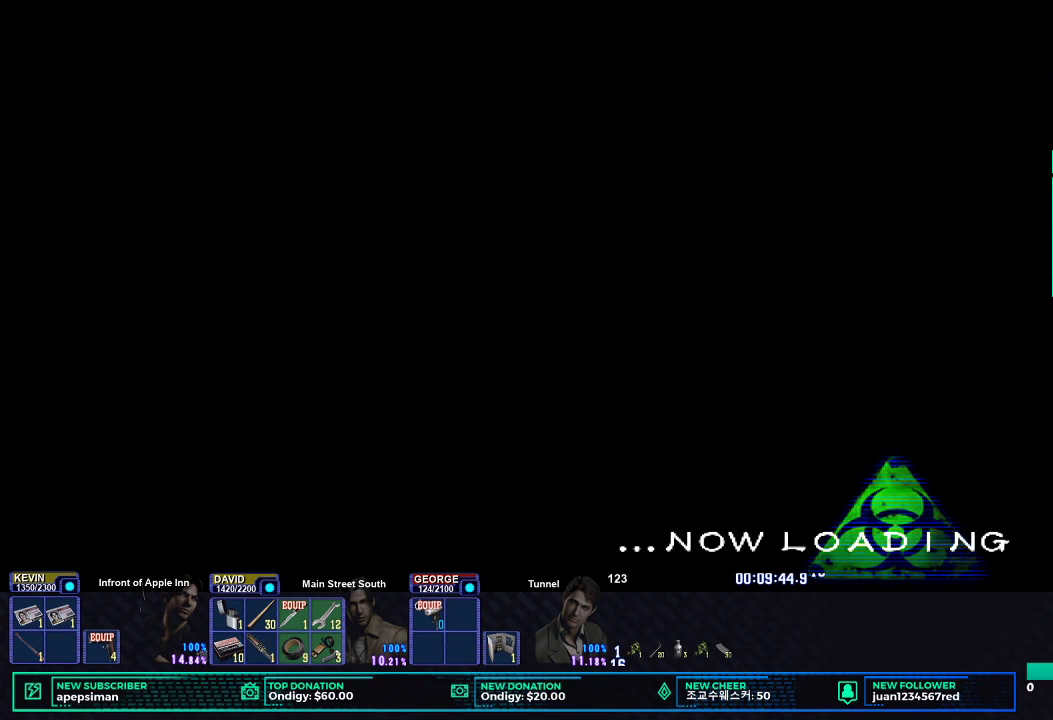
{"buttons": ["X"], "left_stick": "down-right", "right_stick": "center", "events": []}
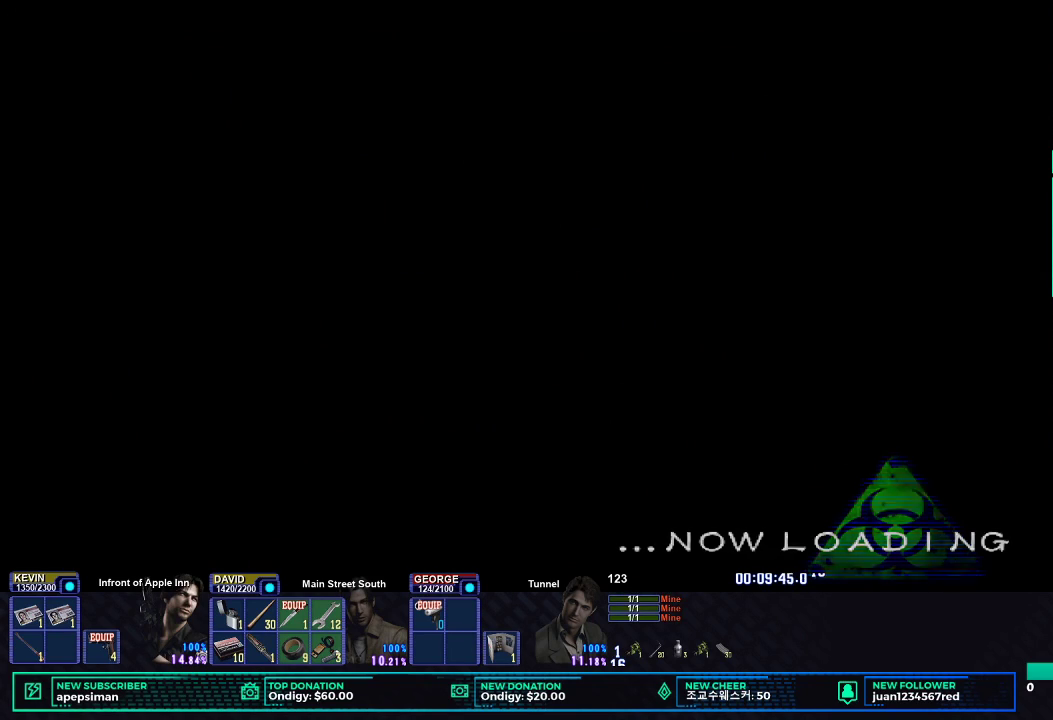
{"buttons": ["X"], "left_stick": "down", "right_stick": "center", "events": [[417, "left_stick", "down"]]}
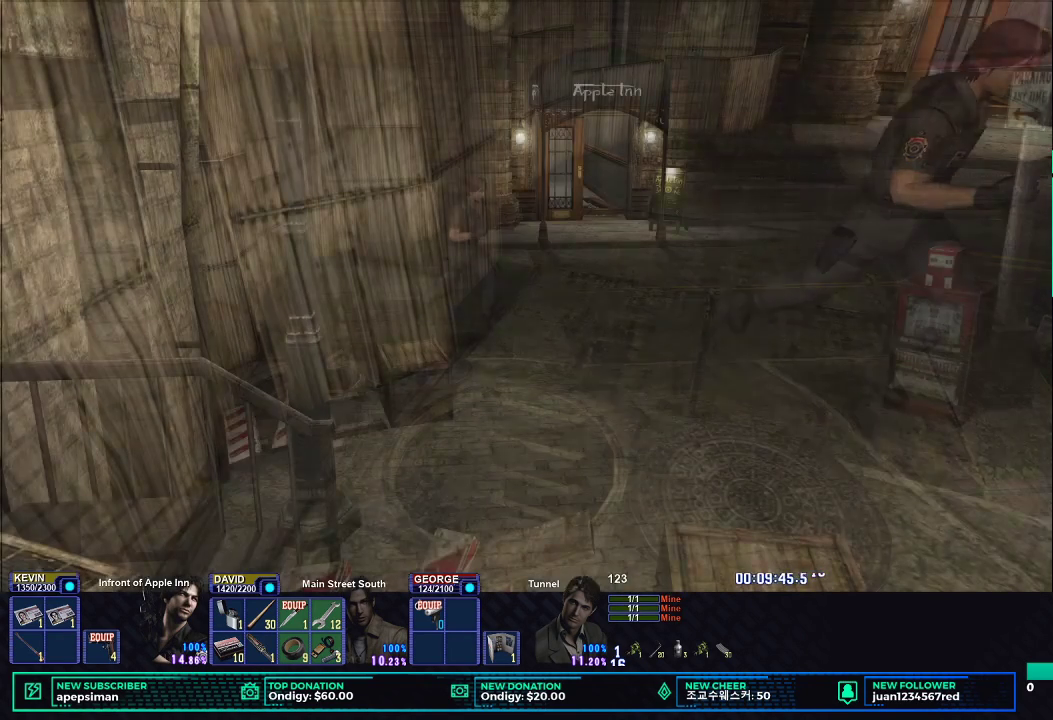
{"buttons": ["X"], "left_stick": "down-right", "right_stick": "center", "events": [[67, "left_stick", "down-right"], [167, "left_stick", "down"], [250, "left_stick", "down-left"], [317, "left_stick", "down"], [400, "left_stick", "down-right"]]}
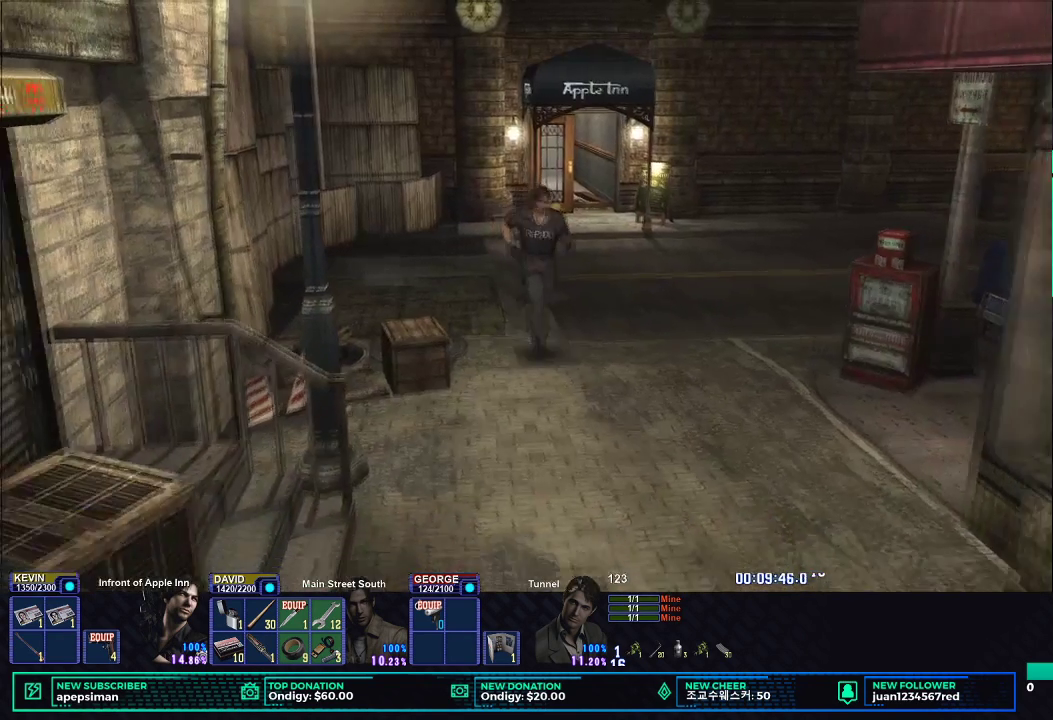
{"buttons": ["X"], "left_stick": "down-right", "right_stick": "center", "events": [[117, "left_stick", "right"], [300, "left_stick", "down-right"]]}
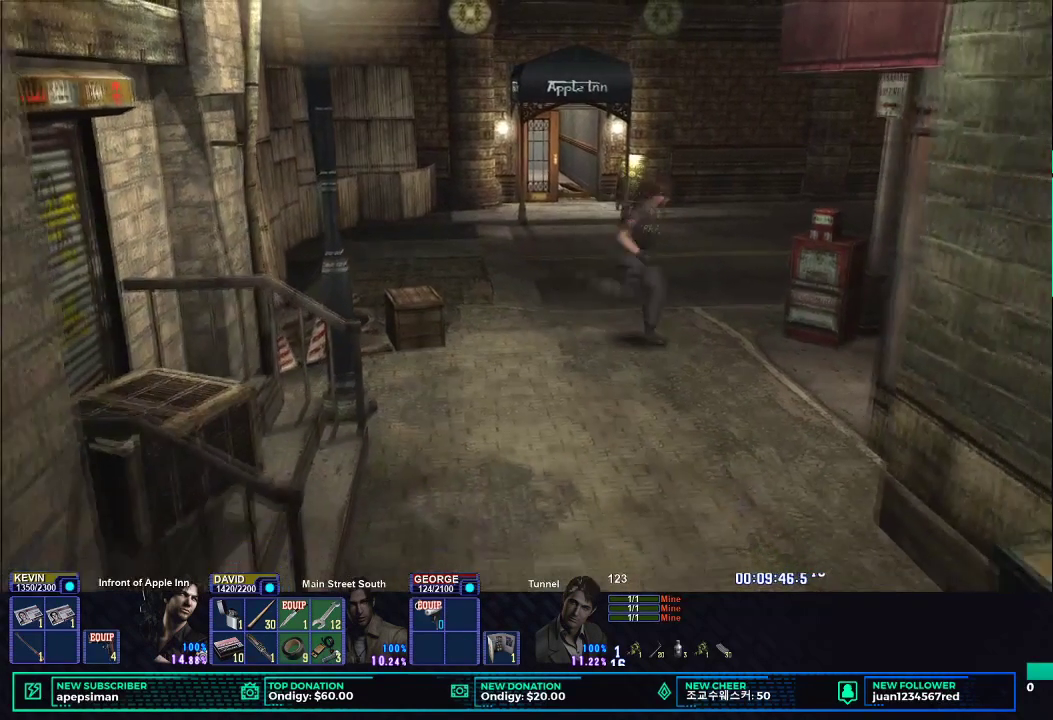
{"buttons": ["X"], "left_stick": "right", "right_stick": "center", "events": [[450, "left_stick", "right"]]}
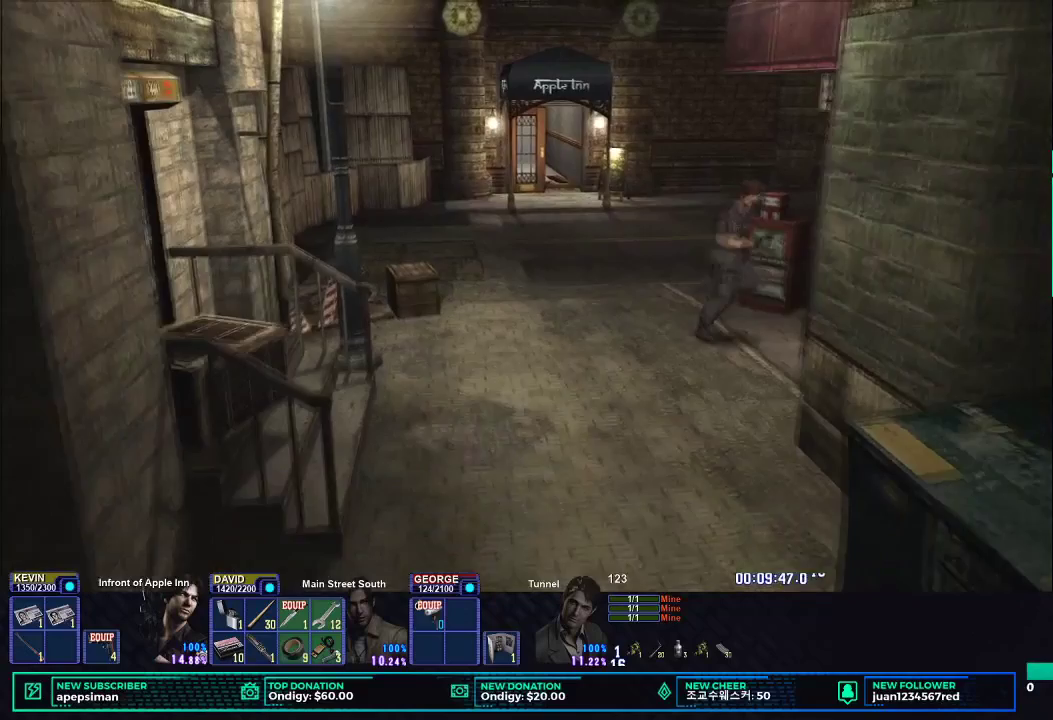
{"buttons": ["X"], "left_stick": "up", "right_stick": "center", "events": [[83, "left_stick", "up-right"], [367, "left_stick", "up"]]}
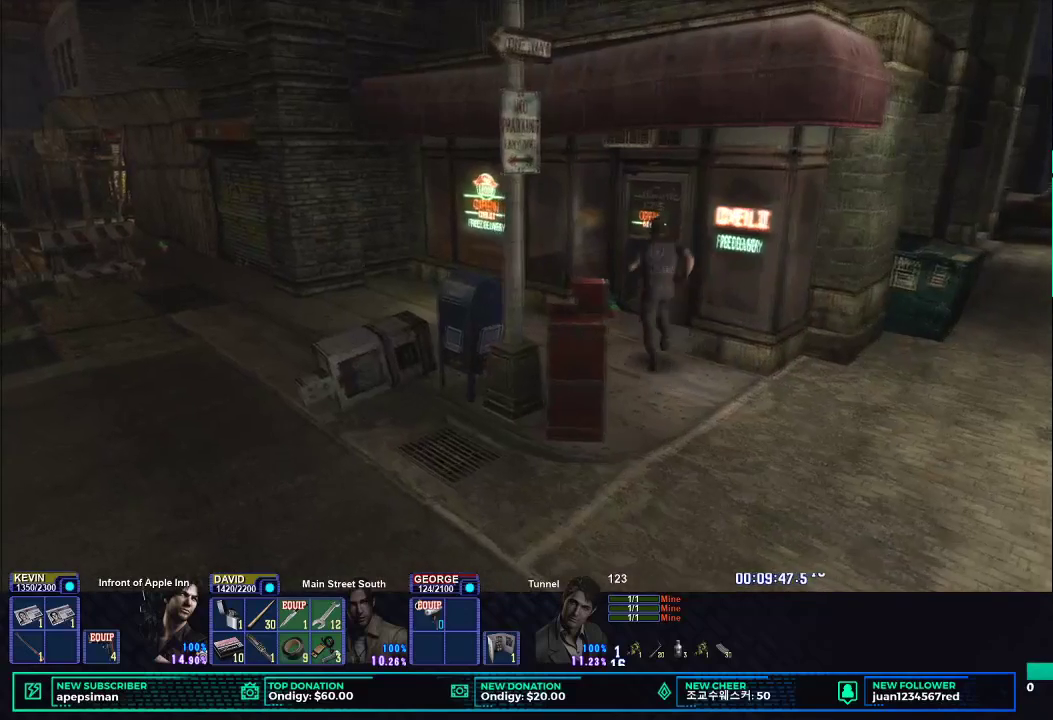
{"buttons": ["X"], "left_stick": "left", "right_stick": "center", "events": [[50, "left_stick", "up-left"], [150, "left_stick", "left"]]}
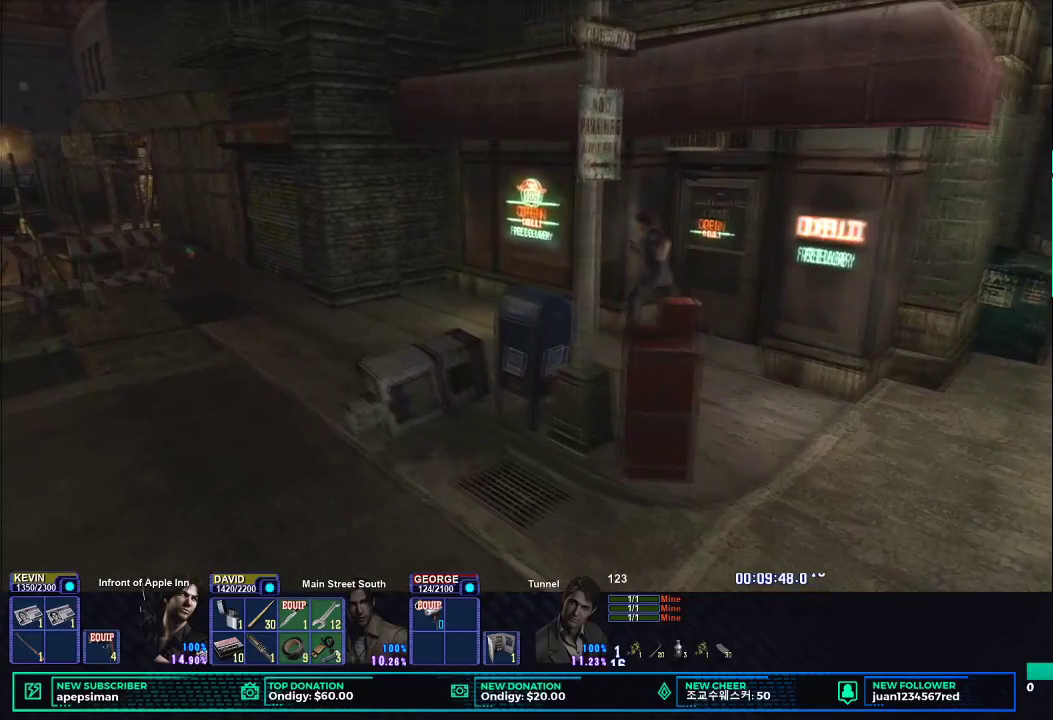
{"buttons": ["X"], "left_stick": "up-left", "right_stick": "center", "events": [[50, "left_stick", "up-left"]]}
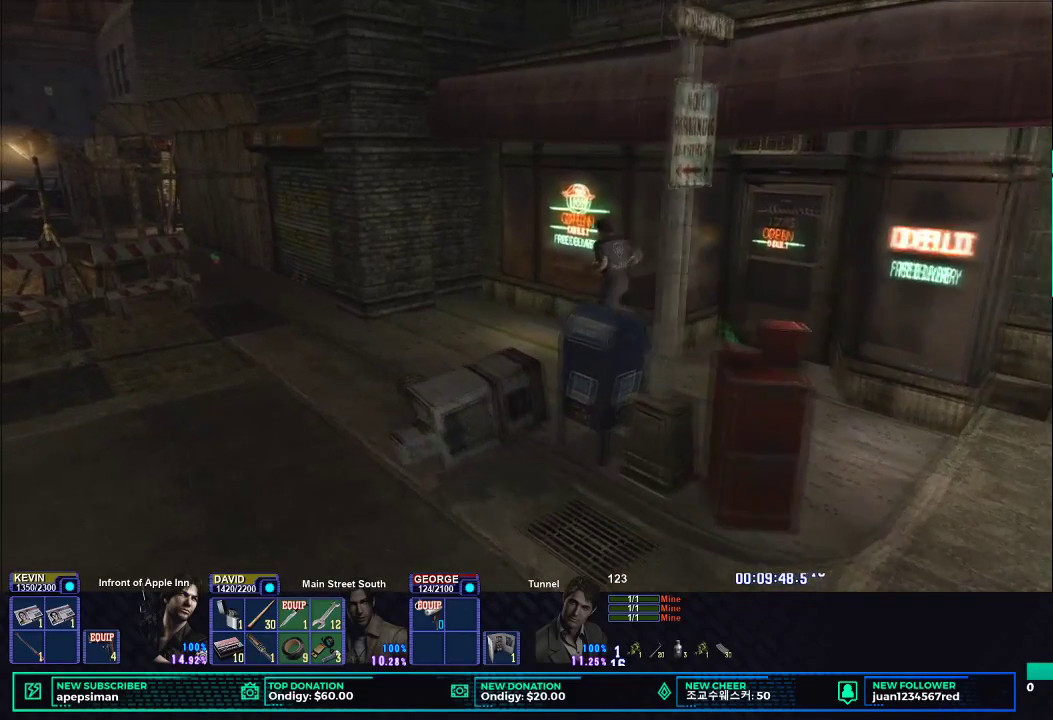
{"buttons": ["X"], "left_stick": "down-left", "right_stick": "center", "events": [[367, "left_stick", "left"], [433, "left_stick", "down-left"]]}
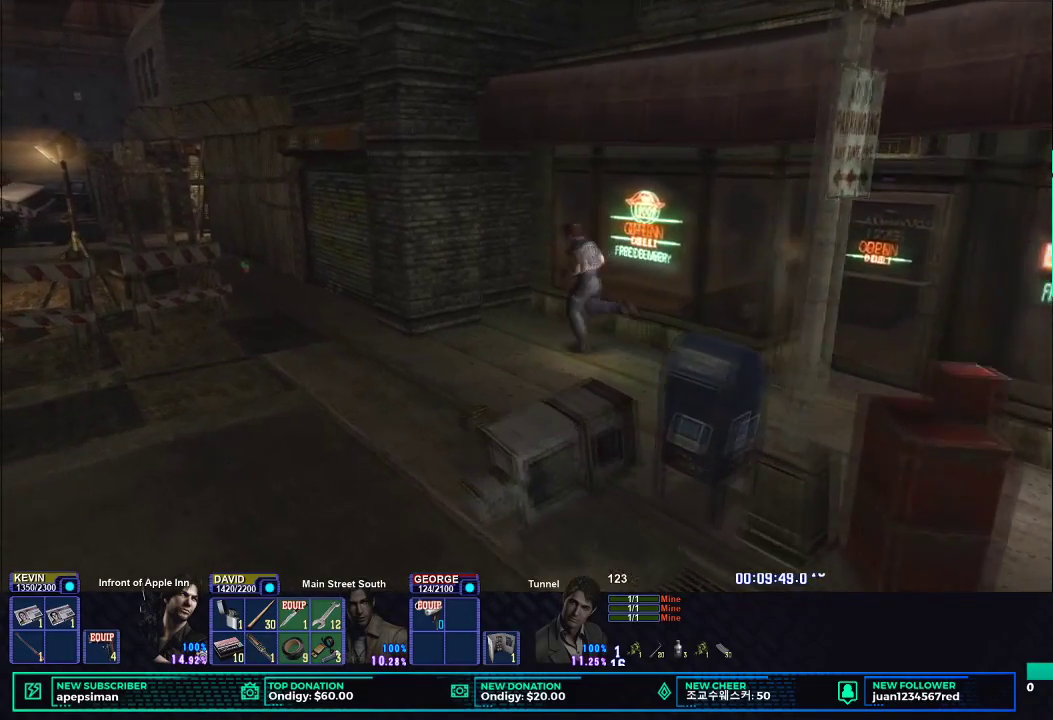
{"buttons": ["X"], "left_stick": "left", "right_stick": "center", "events": [[283, "left_stick", "left"]]}
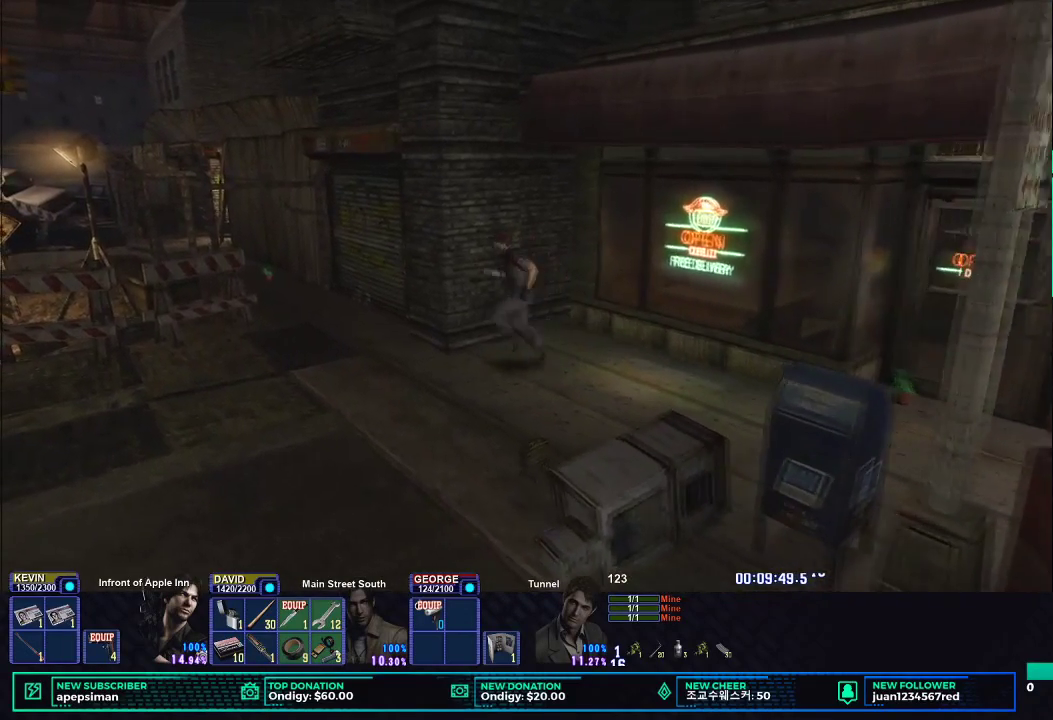
{"buttons": ["X"], "left_stick": "up-left", "right_stick": "center", "events": [[133, "left_stick", "up-left"]]}
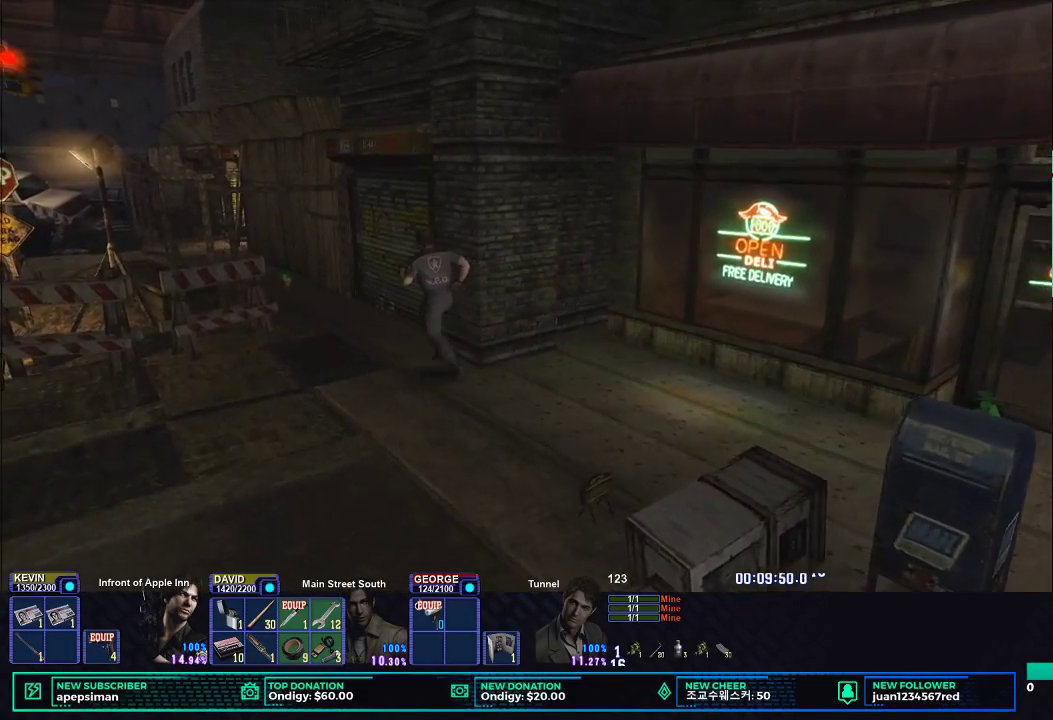
{"buttons": ["R2"], "left_stick": "center", "right_stick": "center", "events": [[50, "left_stick", "center"], [67, "X", "up"], [83, "R2", "down"]]}
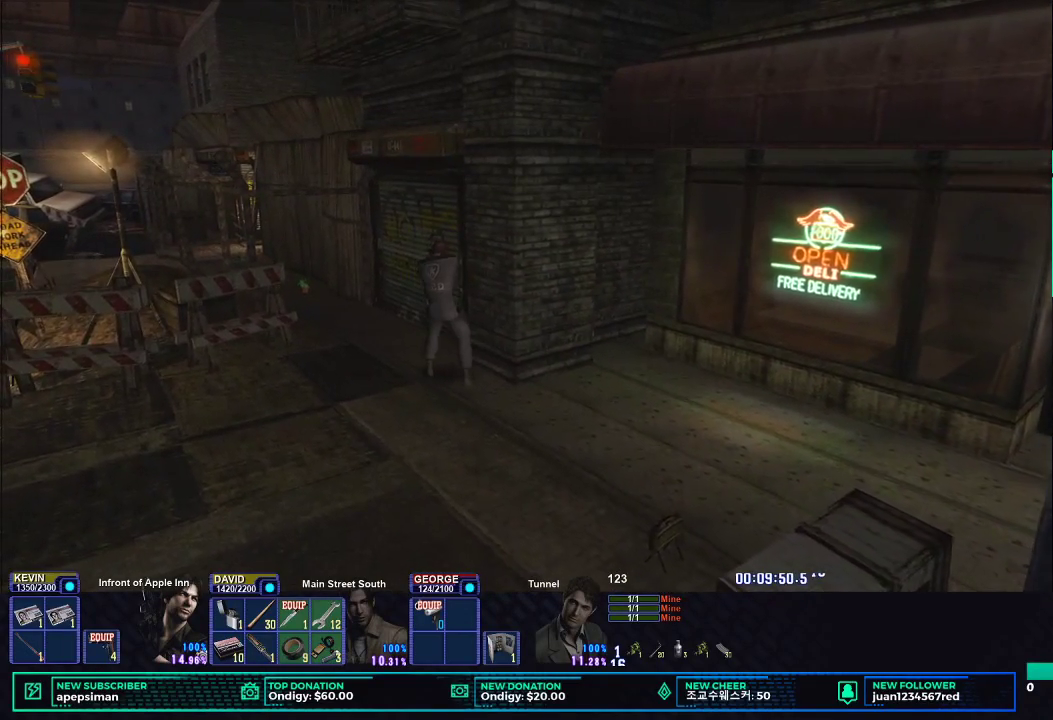
{"buttons": [], "left_stick": "center", "right_stick": "center", "events": [[50, "DPAD_LEFT", "down"], [217, "DPAD_LEFT", "up"], [283, "B", "down"], [417, "B", "up"], [467, "R2", "up"]]}
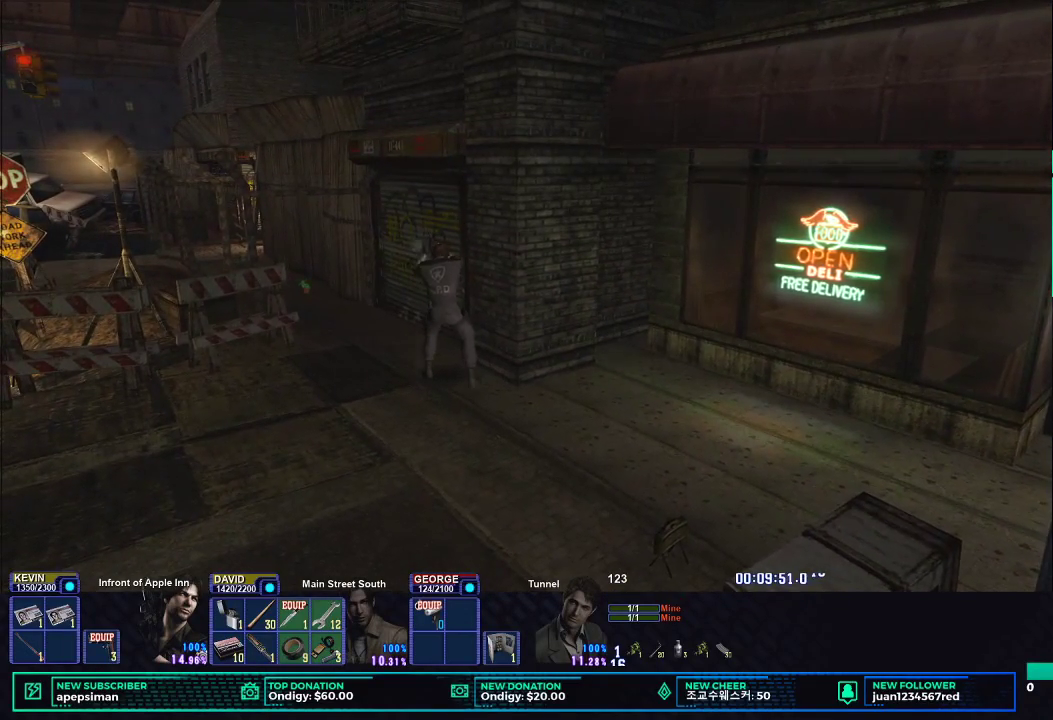
{"buttons": ["X"], "left_stick": "up", "right_stick": "center", "events": [[217, "left_stick", "up"], [367, "X", "down"]]}
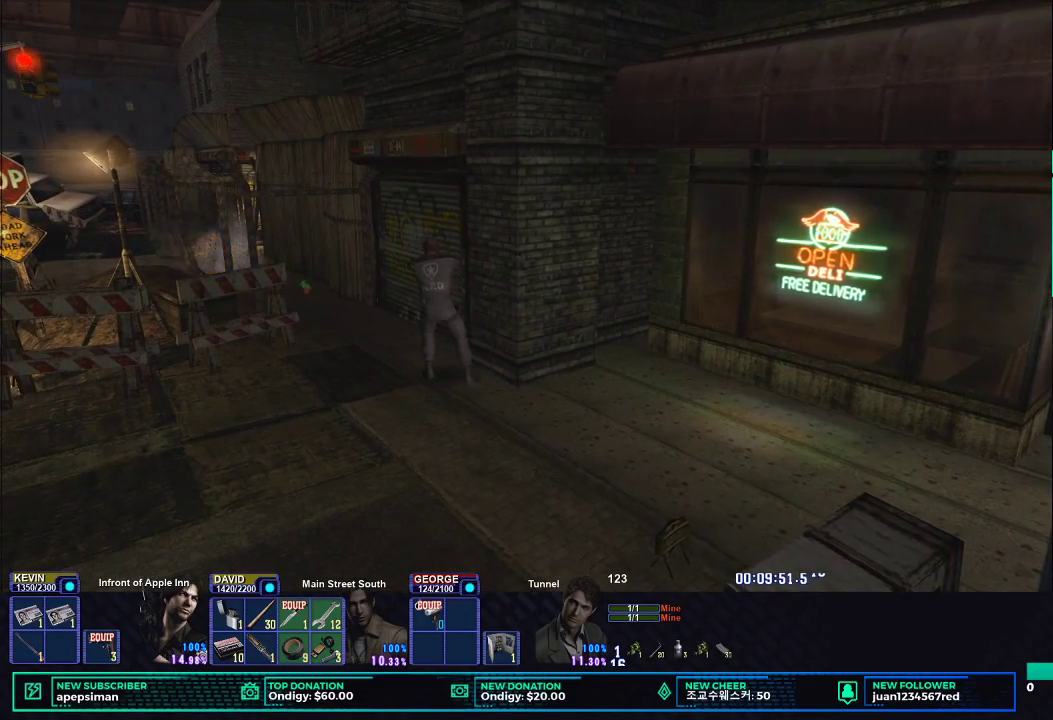
{"buttons": ["X"], "left_stick": "up", "right_stick": "center", "events": []}
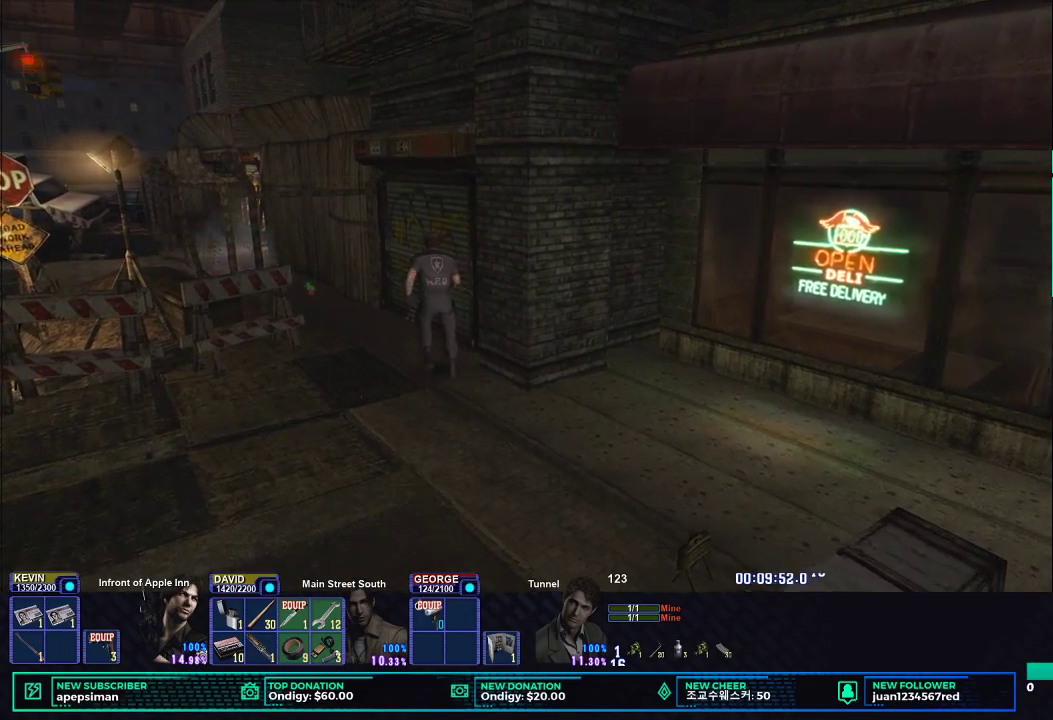
{"buttons": ["X"], "left_stick": "up-left", "right_stick": "center", "events": [[67, "left_stick", "up-left"]]}
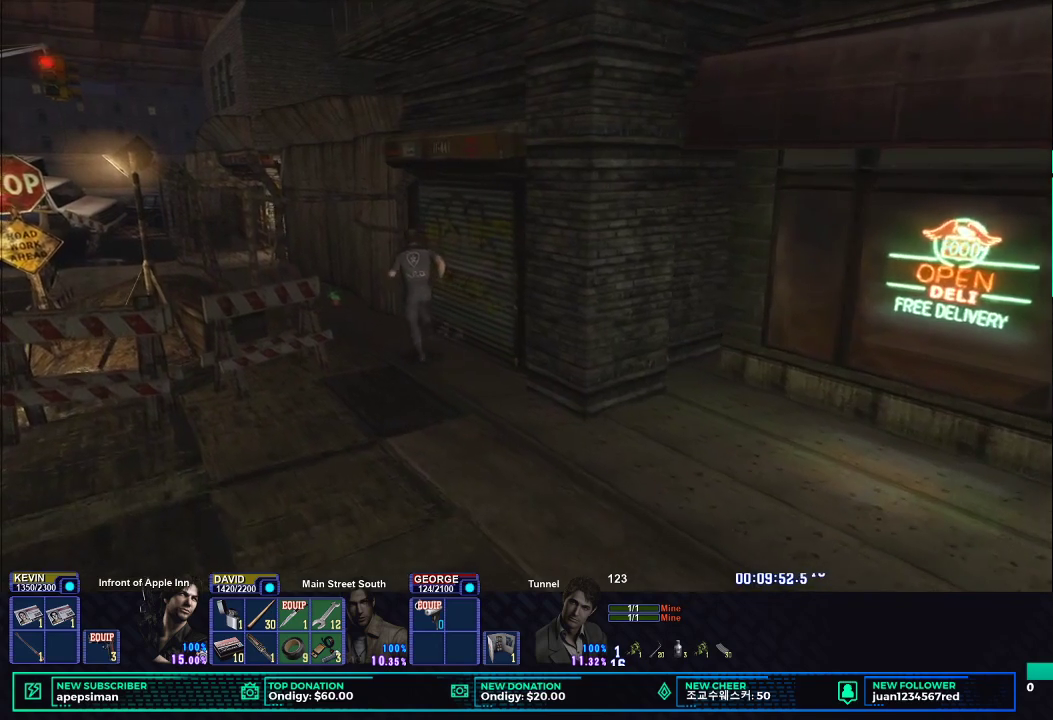
{"buttons": ["X"], "left_stick": "up-left", "right_stick": "center", "events": []}
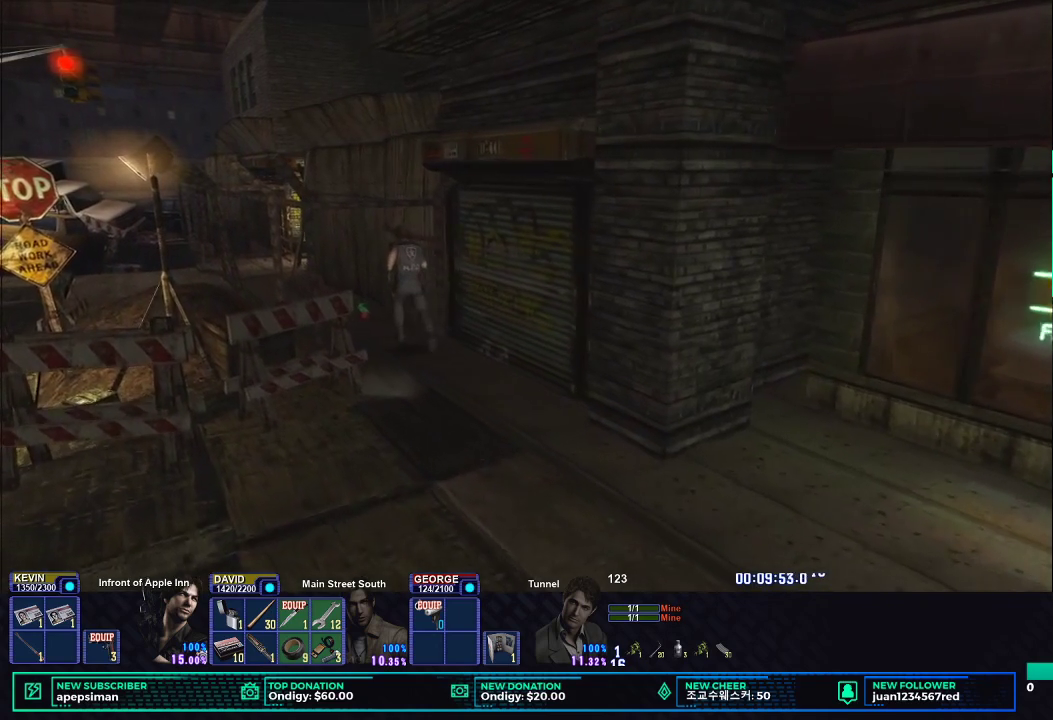
{"buttons": ["X"], "left_stick": "up-left", "right_stick": "center", "events": []}
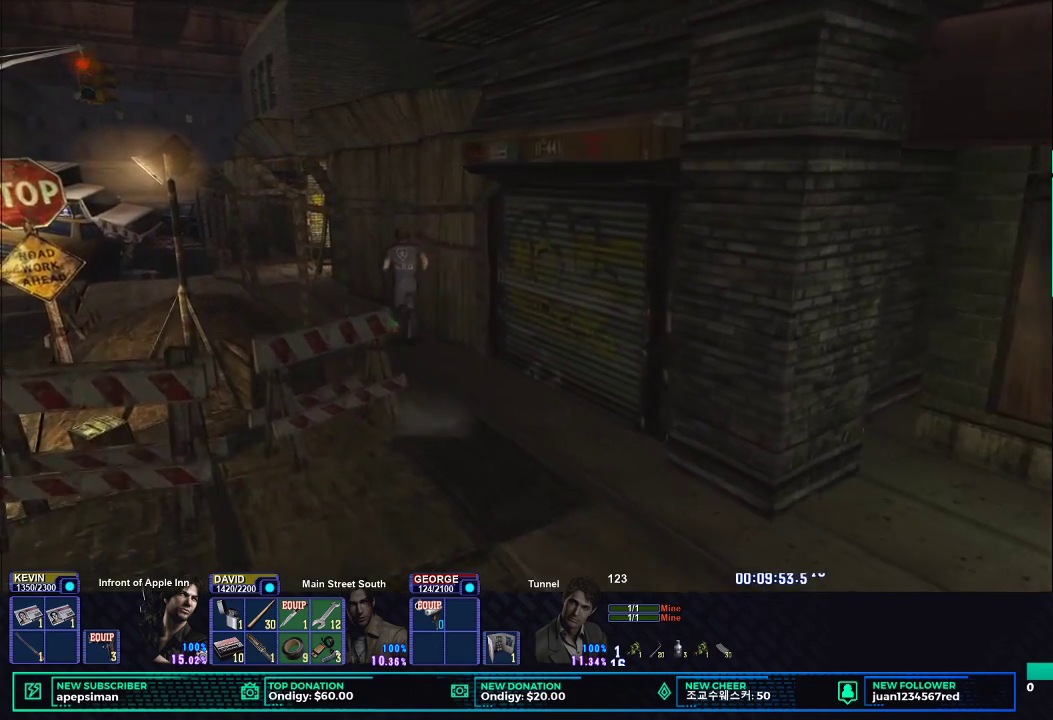
{"buttons": ["X"], "left_stick": "up-left", "right_stick": "center", "events": []}
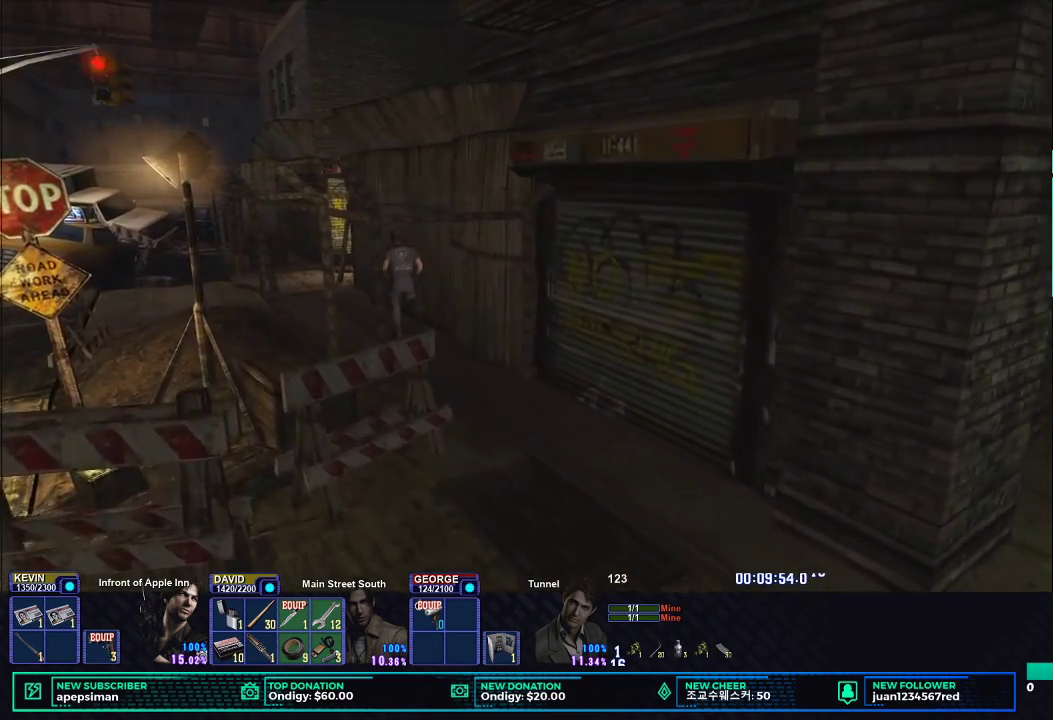
{"buttons": ["X"], "left_stick": "up-left", "right_stick": "center", "events": []}
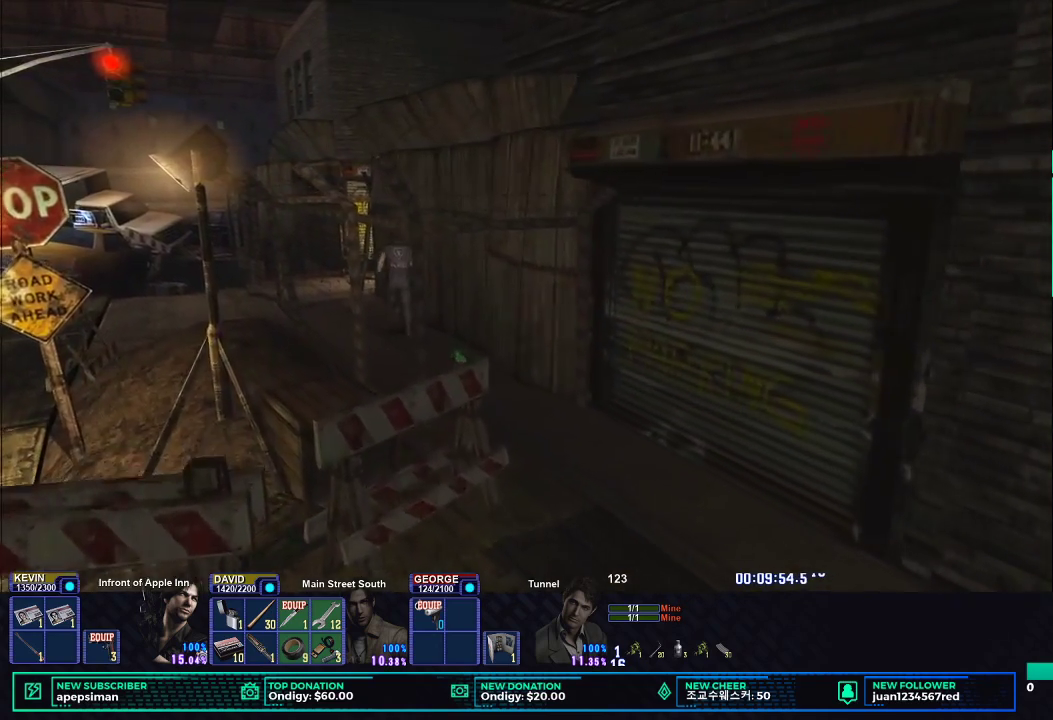
{"buttons": ["X"], "left_stick": "up-left", "right_stick": "center", "events": []}
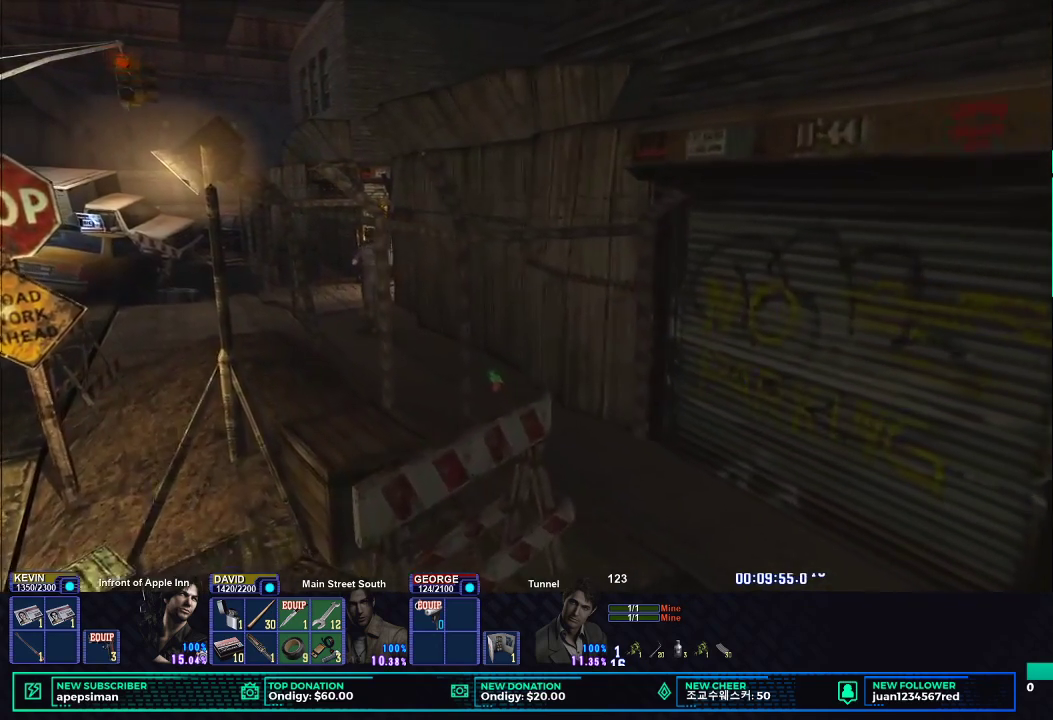
{"buttons": ["X"], "left_stick": "up", "right_stick": "center", "events": [[450, "left_stick", "up"]]}
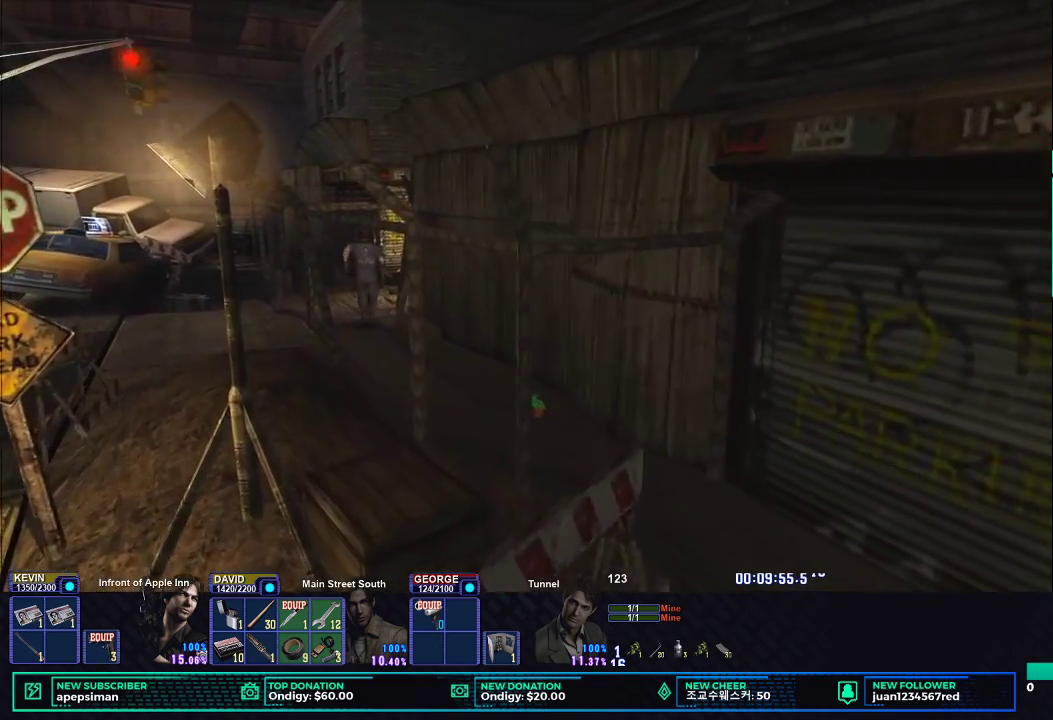
{"buttons": ["X"], "left_stick": "up-right", "right_stick": "center", "events": [[467, "left_stick", "up-right"]]}
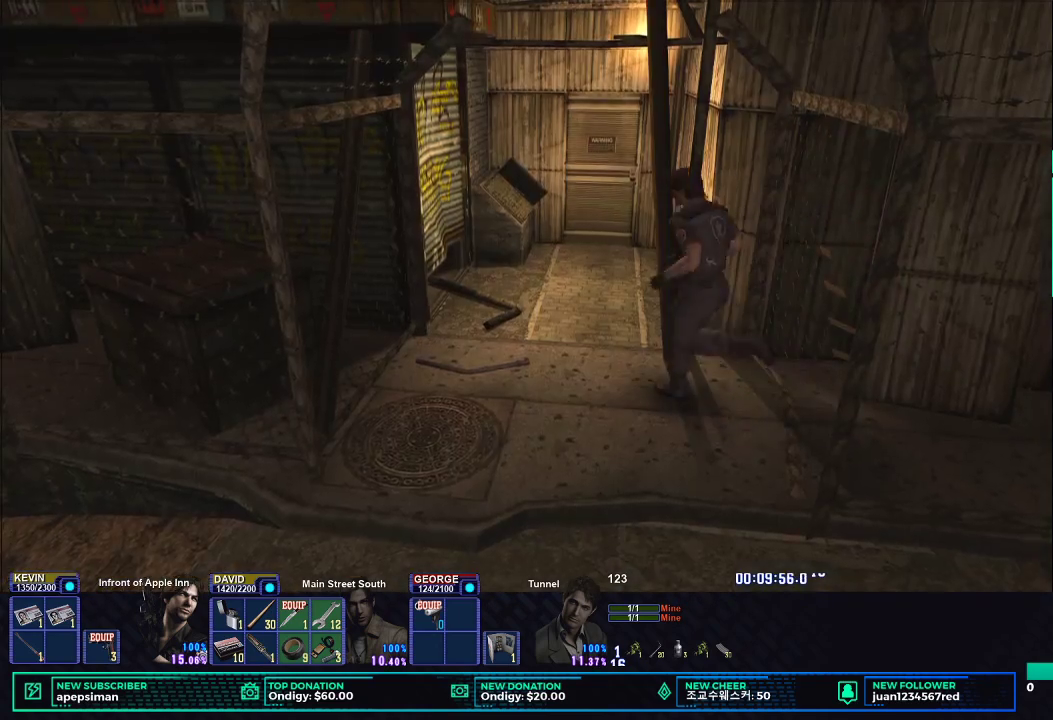
{"buttons": ["X"], "left_stick": "up", "right_stick": "center", "events": [[183, "left_stick", "up"]]}
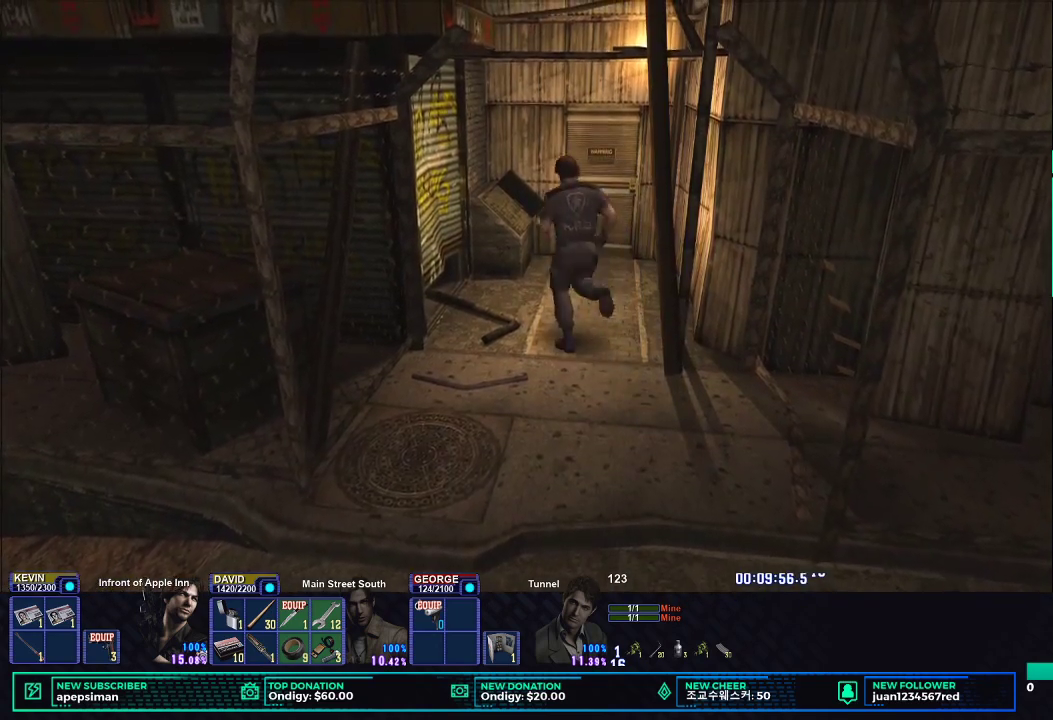
{"buttons": ["X"], "left_stick": "up-right", "right_stick": "center", "events": [[117, "left_stick", "up-right"]]}
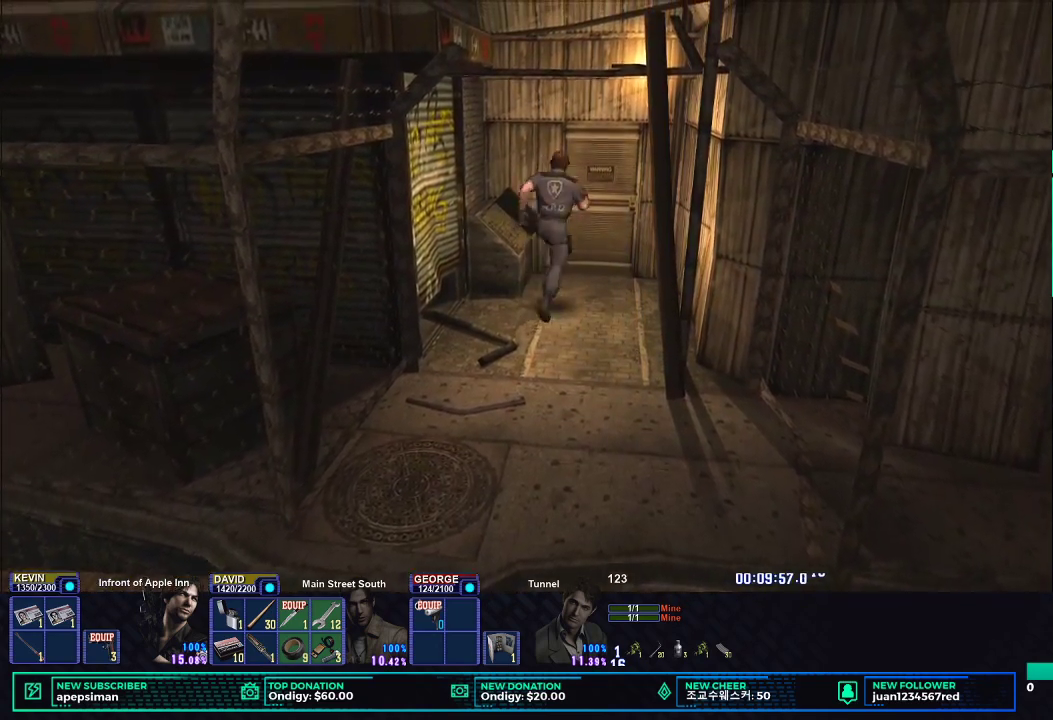
{"buttons": ["X"], "left_stick": "up", "right_stick": "center", "events": [[200, "left_stick", "up"], [300, "left_stick", "up-left"], [317, "B", "down"], [433, "B", "up"], [433, "left_stick", "up"]]}
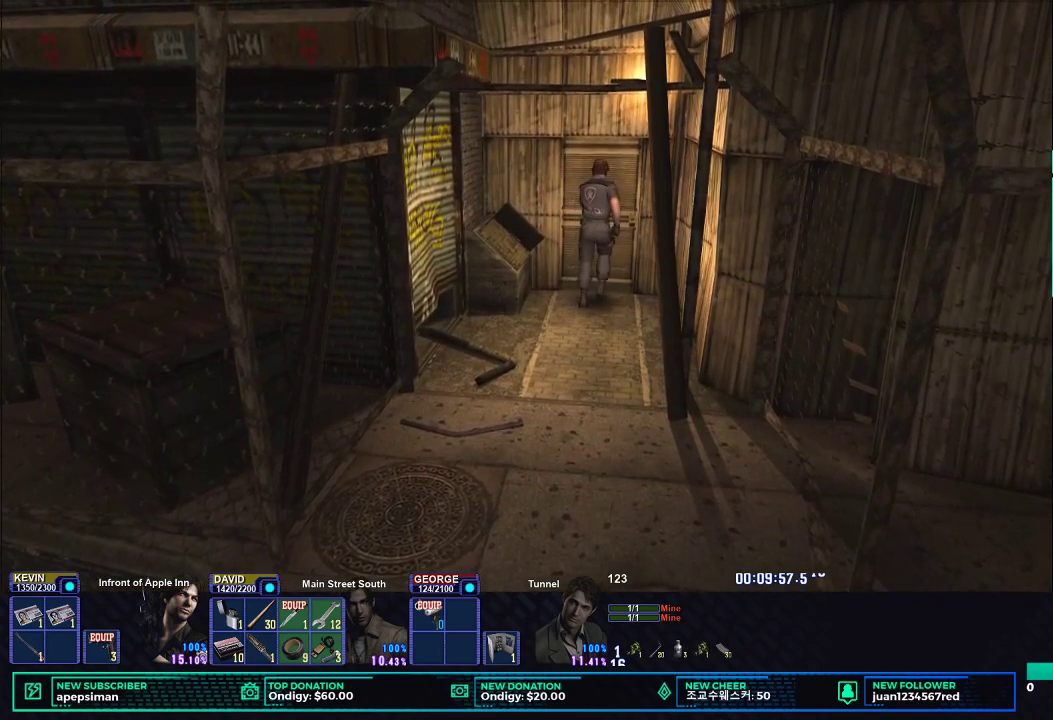
{"buttons": [], "left_stick": "center", "right_stick": "center", "events": [[33, "B", "down"], [150, "B", "up"], [233, "B", "down"], [300, "left_stick", "center"], [367, "B", "up"], [383, "X", "up"]]}